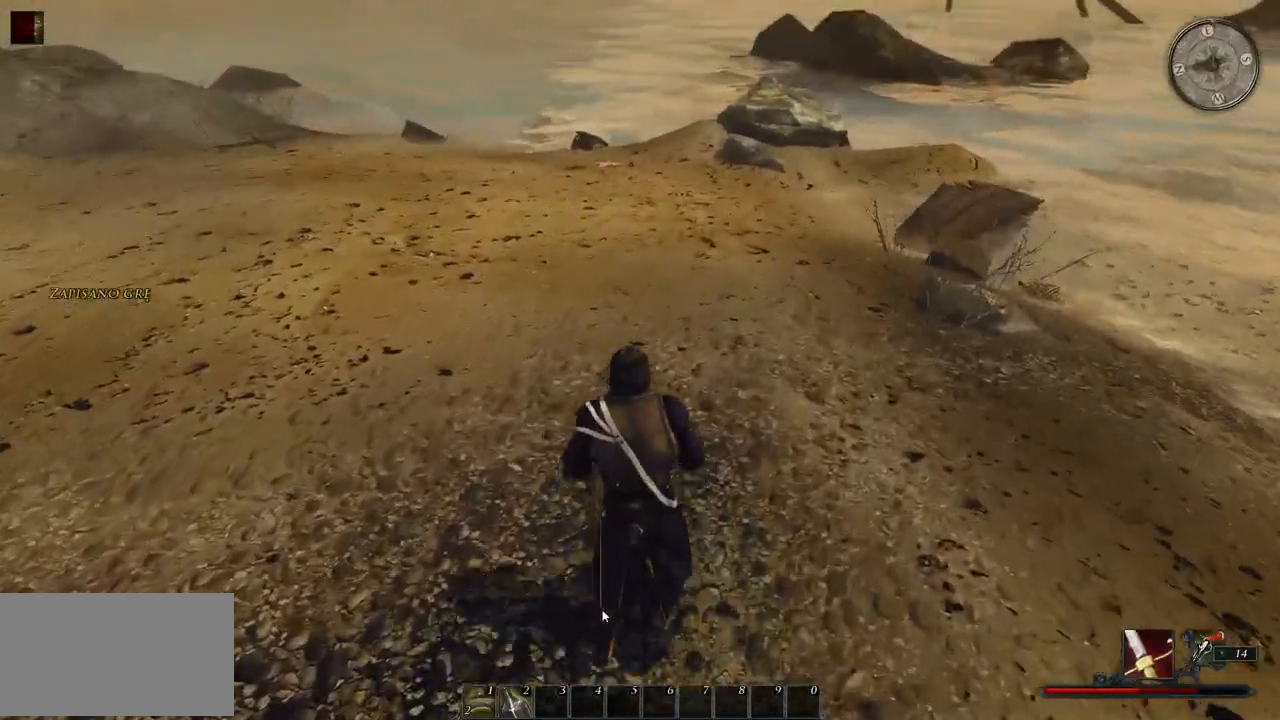
Gameplay with keyboard and mouse; each line is a JSON object with the keys and mouse buttons held at the frame after it. "events" lists presses ("down") and releases ("up") of "a", "ctrl", "d", "e", "q", "s", "shift", "space", "w", "mouse_left", "mouse_wheel", "mouse_right", "mouse_mb4" and "mouse_mb5" between this image and that frame as [ms after this image, input, new state], when the widget could be followed in between. "mouse_left", "mouse_wheel", "mouse_right", "mouse_mb4", "mouse_mb5" = the "left", "wheel", "right", "mb4", "mb5" buttons of the "mouse" list. No other keys are recorded. "wheel" means that the mouse wheel is clicked or scrolled. Mouse movement is not recorded.
{"keys": ["shift", "w"], "mouse": [], "events": []}
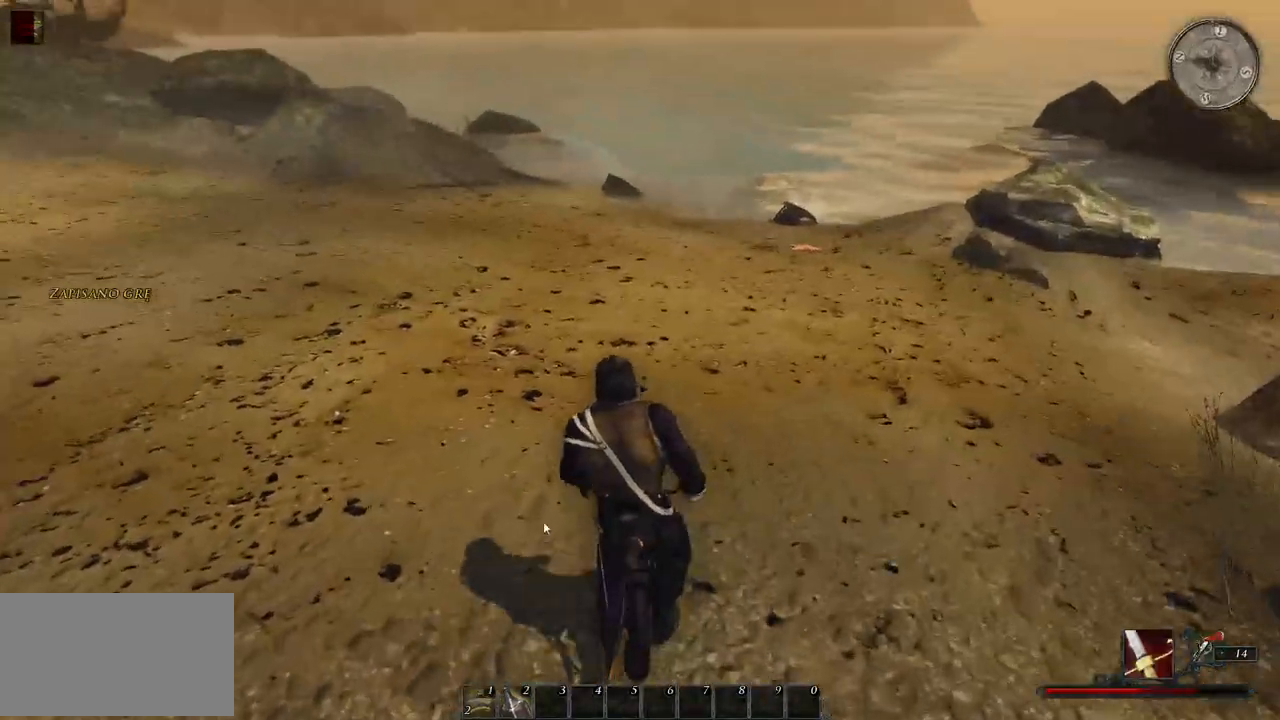
{"keys": ["shift", "w"], "mouse": [], "events": []}
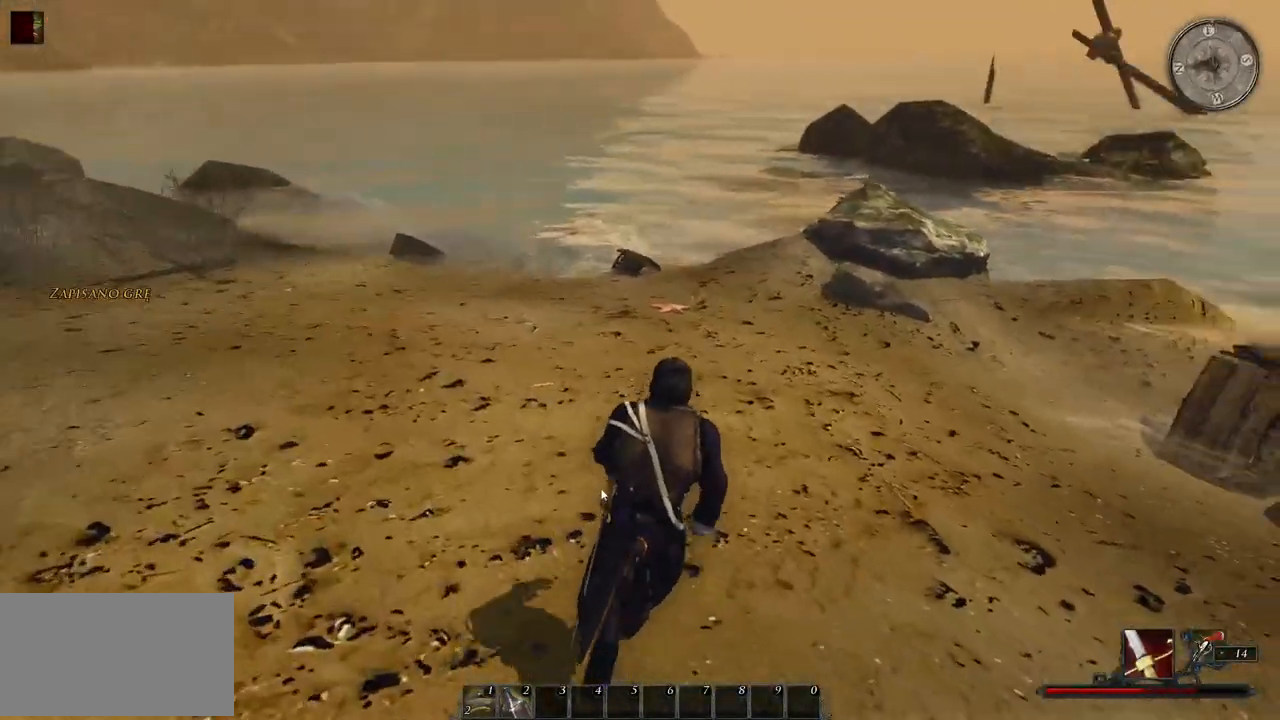
{"keys": ["shift", "w"], "mouse": [], "events": []}
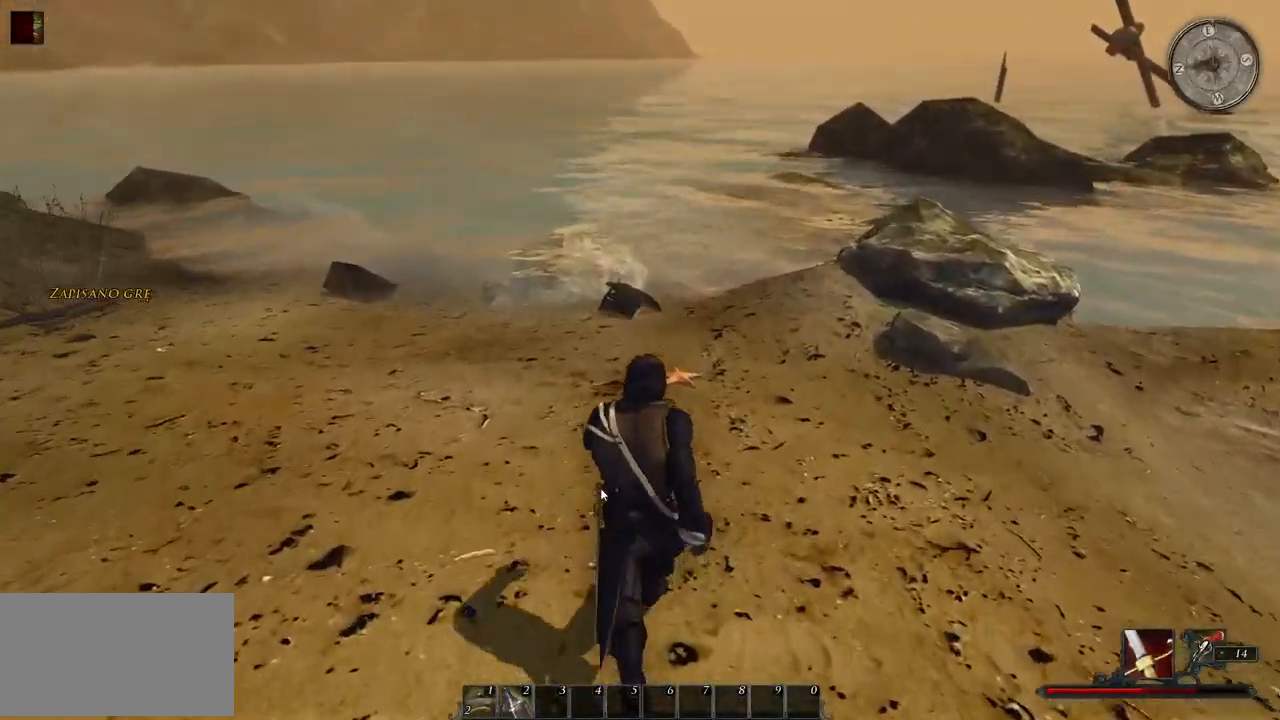
{"keys": ["shift", "w"], "mouse": [], "events": []}
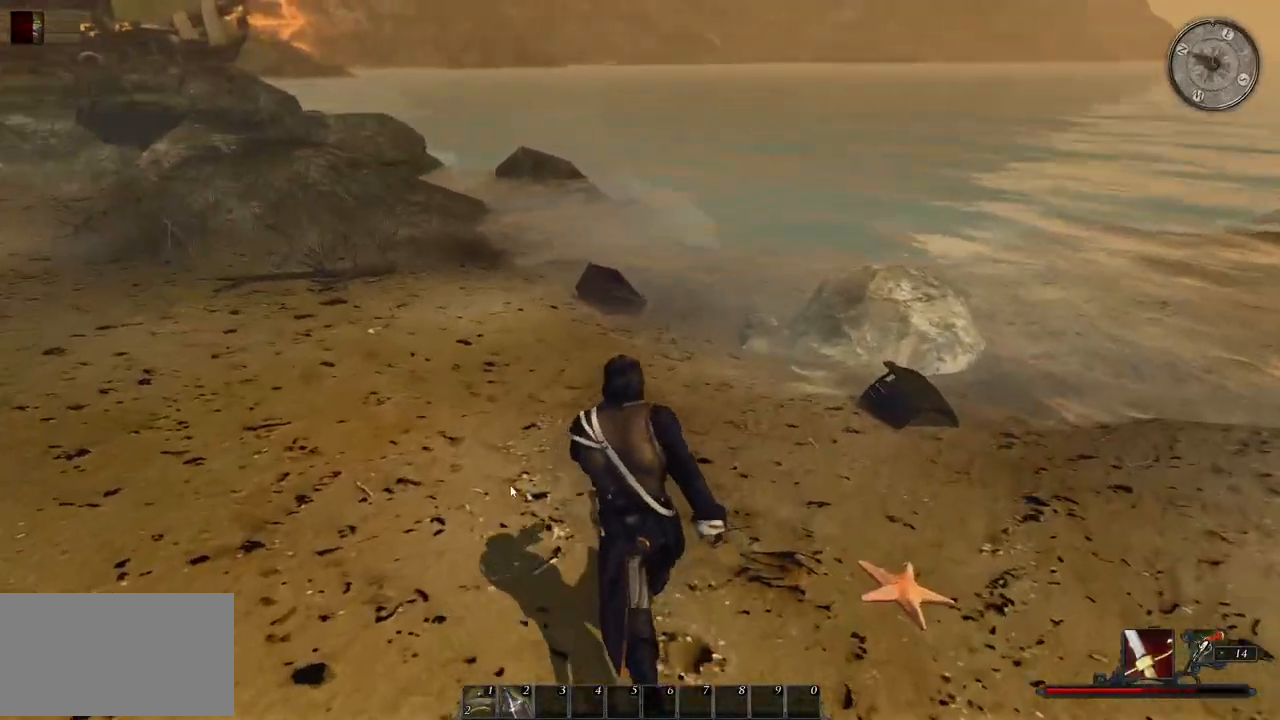
{"keys": ["w"], "mouse": [], "events": [[480, "shift", "up"]]}
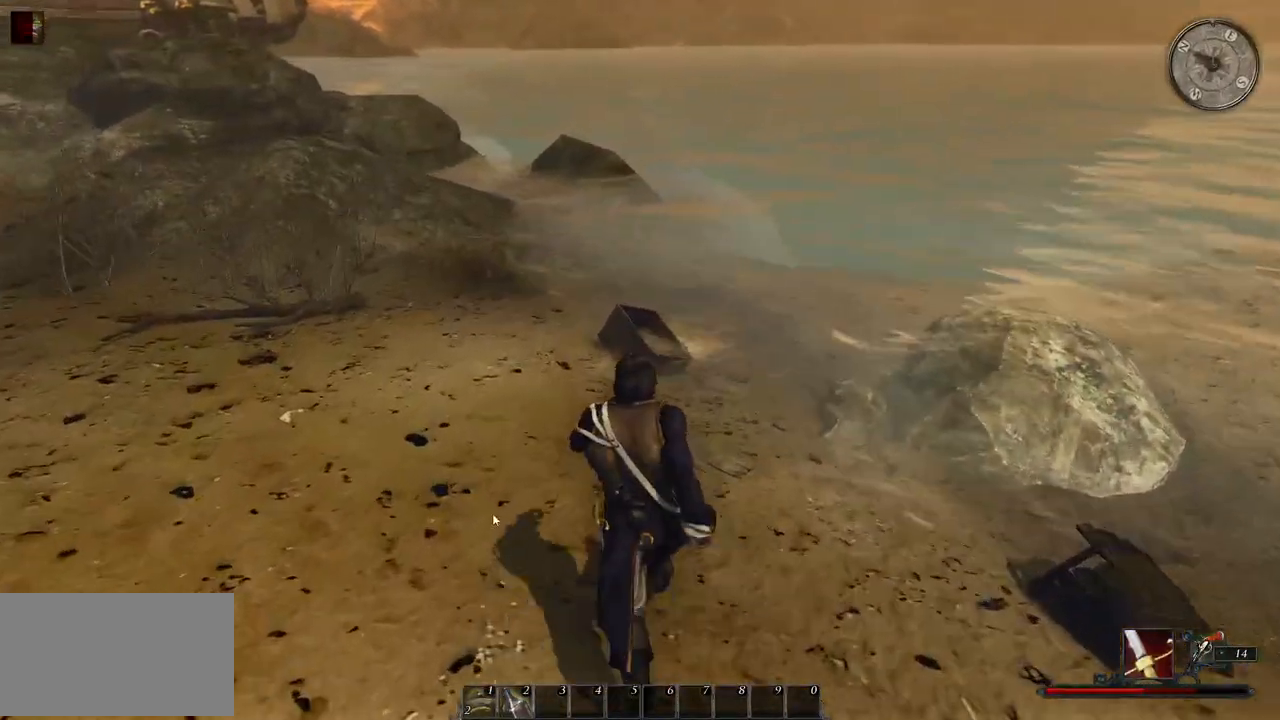
{"keys": ["w"], "mouse": [], "events": []}
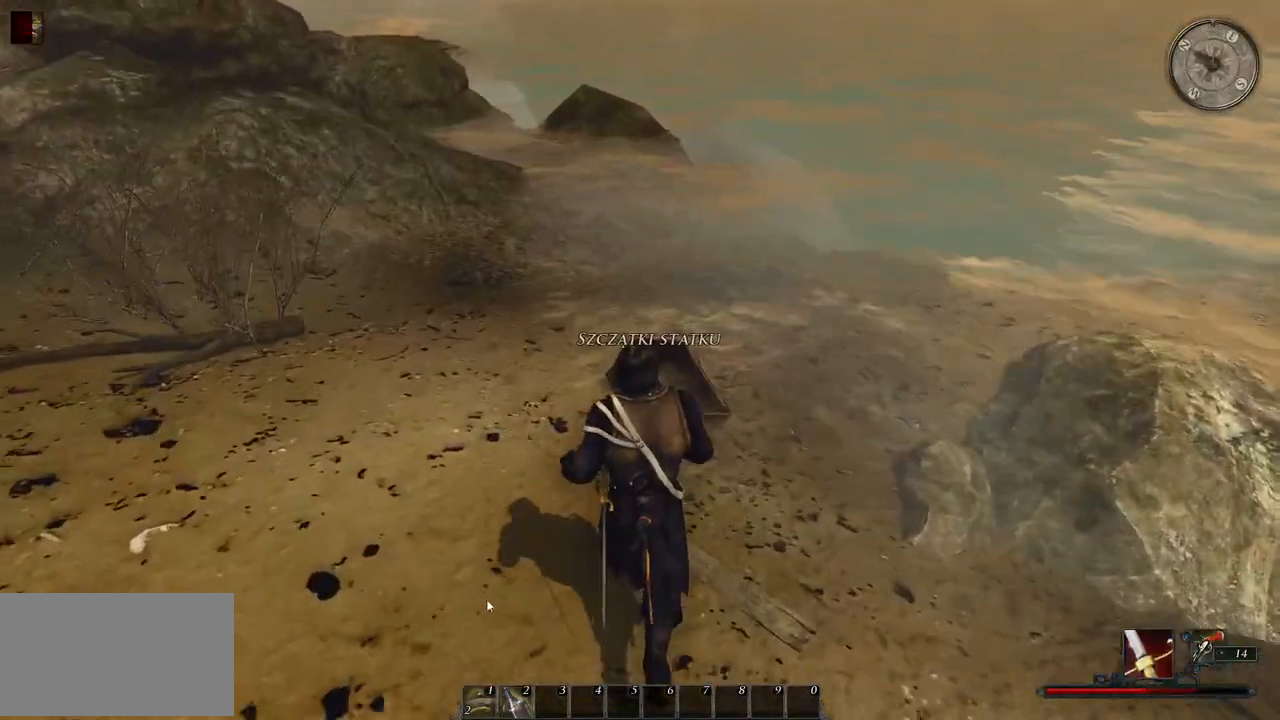
{"keys": [], "mouse": ["left"], "events": [[260, "w", "up"], [480, "mouse_left", "down"]]}
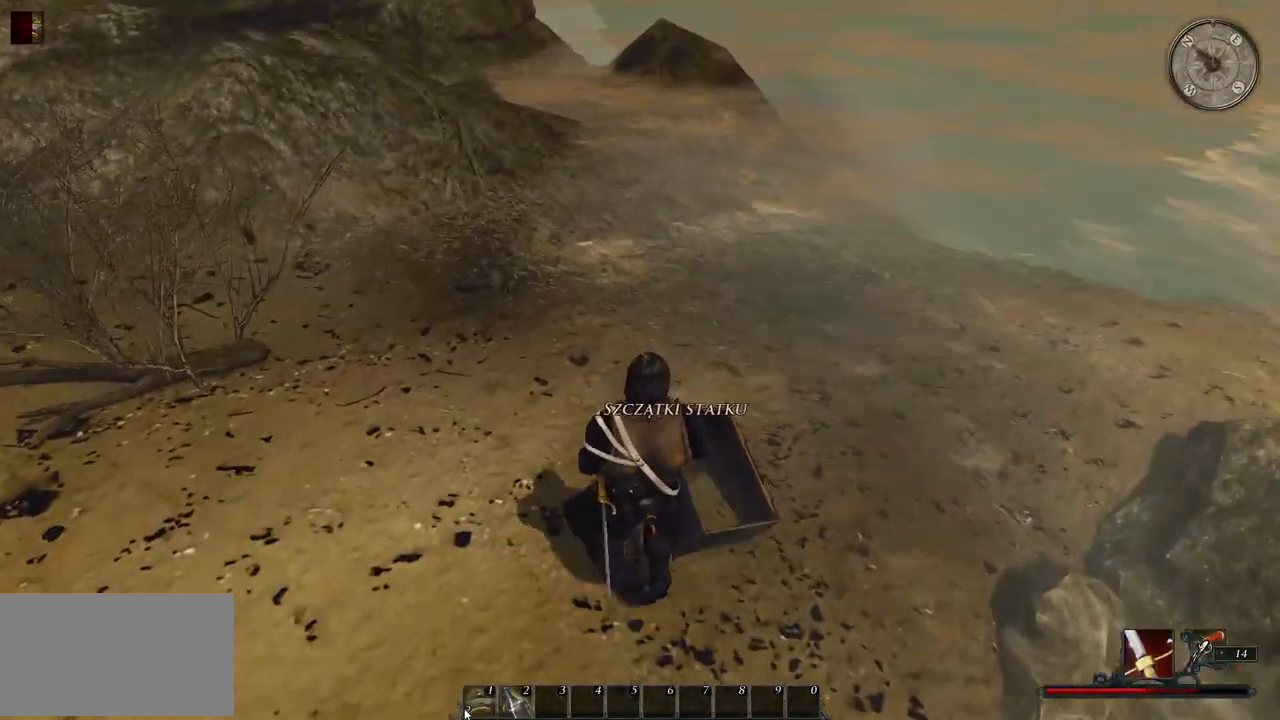
{"keys": [], "mouse": [], "events": [[180, "mouse_left", "up"]]}
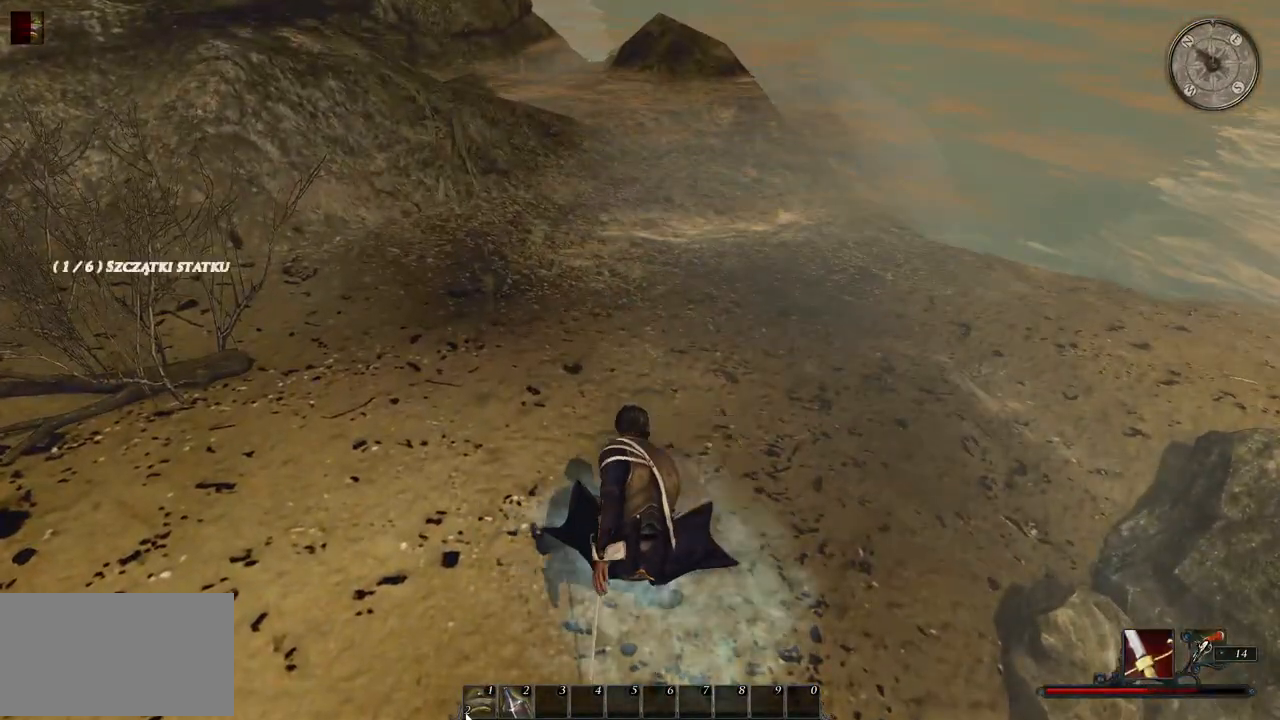
{"keys": ["w"], "mouse": [], "events": [[480, "w", "down"]]}
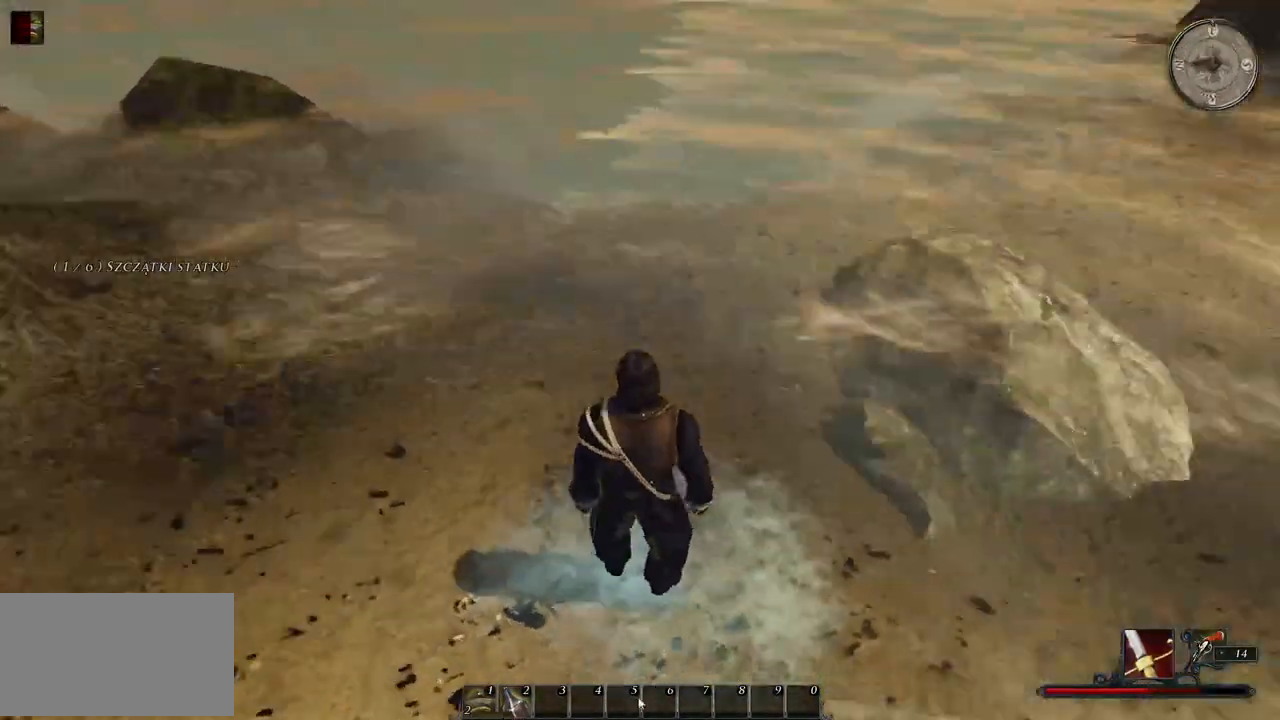
{"keys": ["w"], "mouse": [], "events": []}
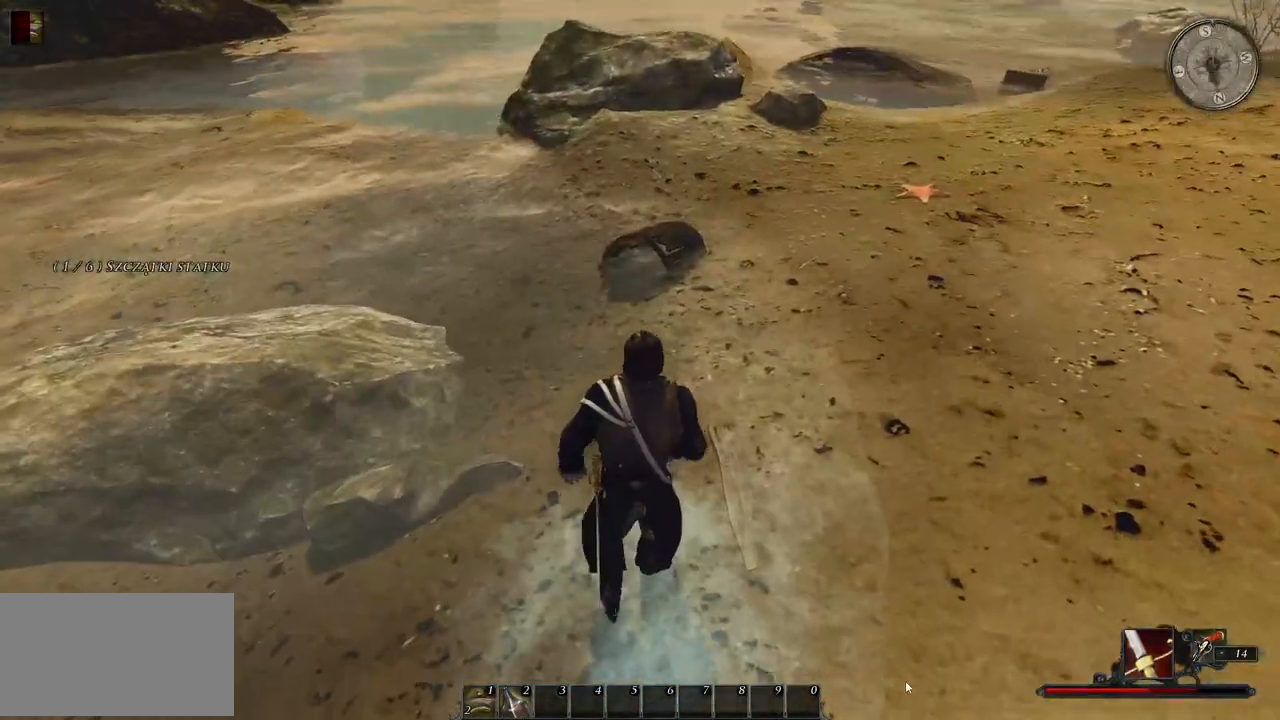
{"keys": ["w"], "mouse": [], "events": []}
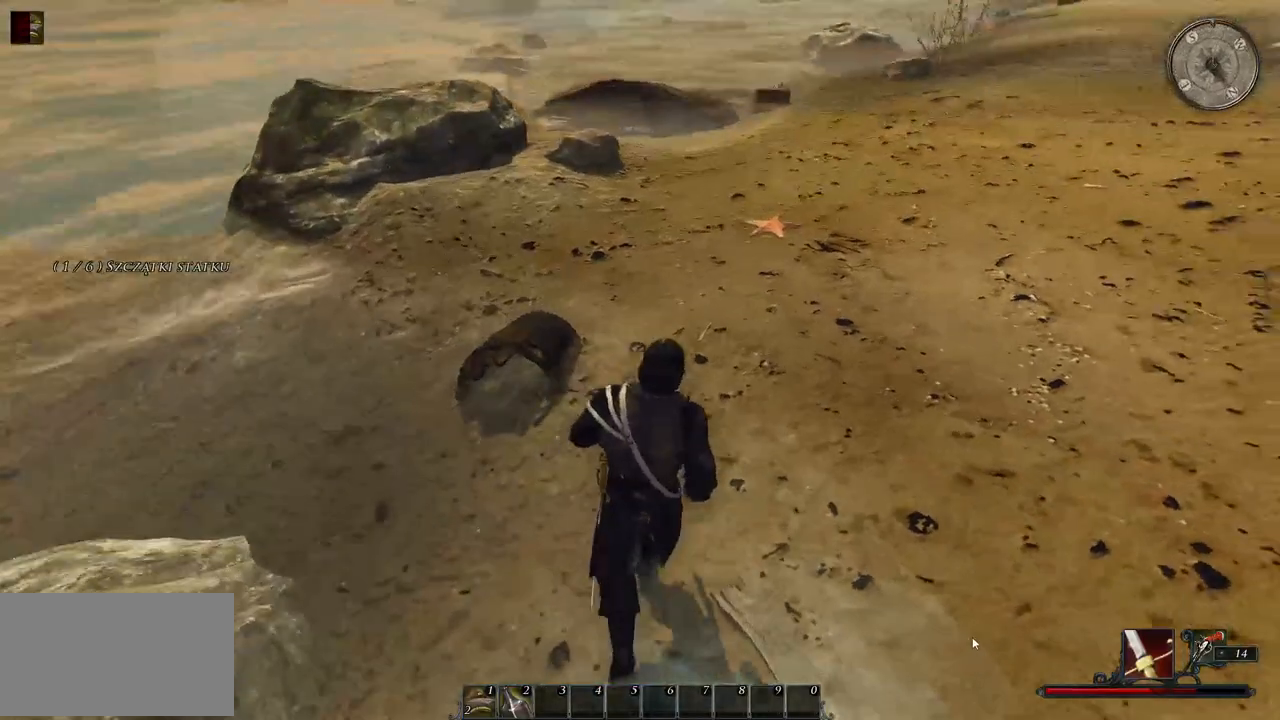
{"keys": ["w"], "mouse": [], "events": []}
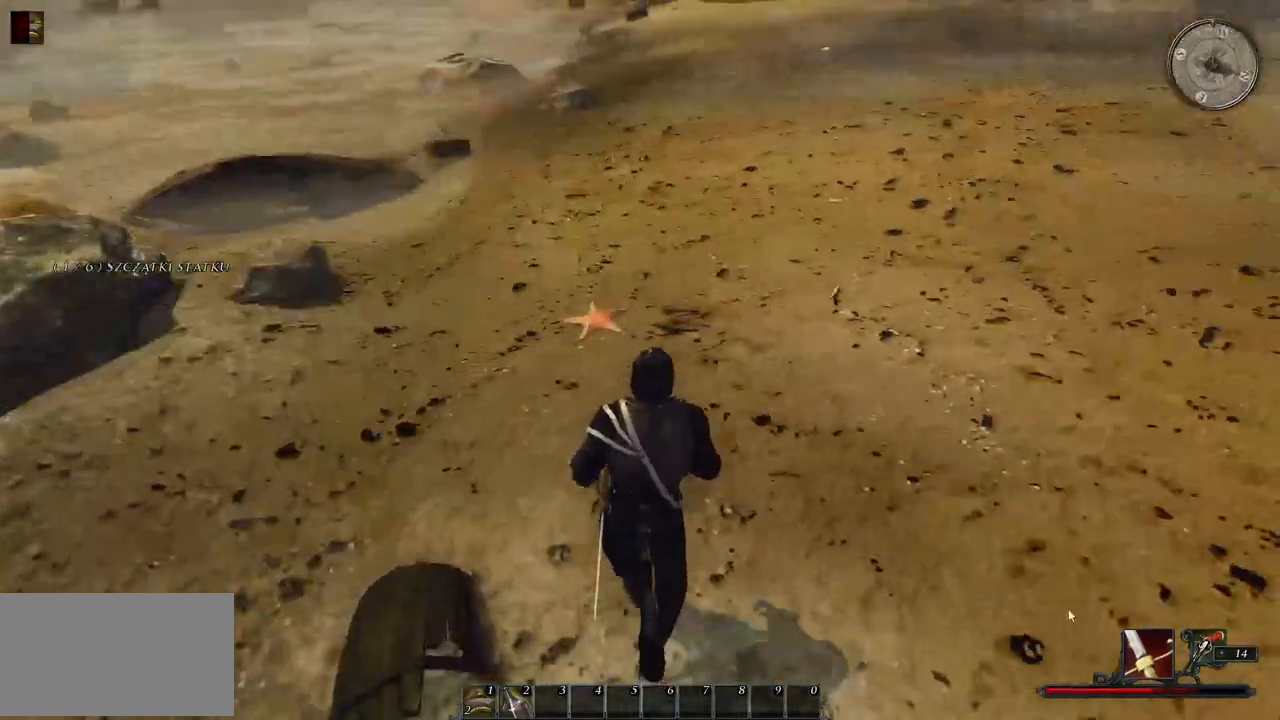
{"keys": ["w"], "mouse": [], "events": []}
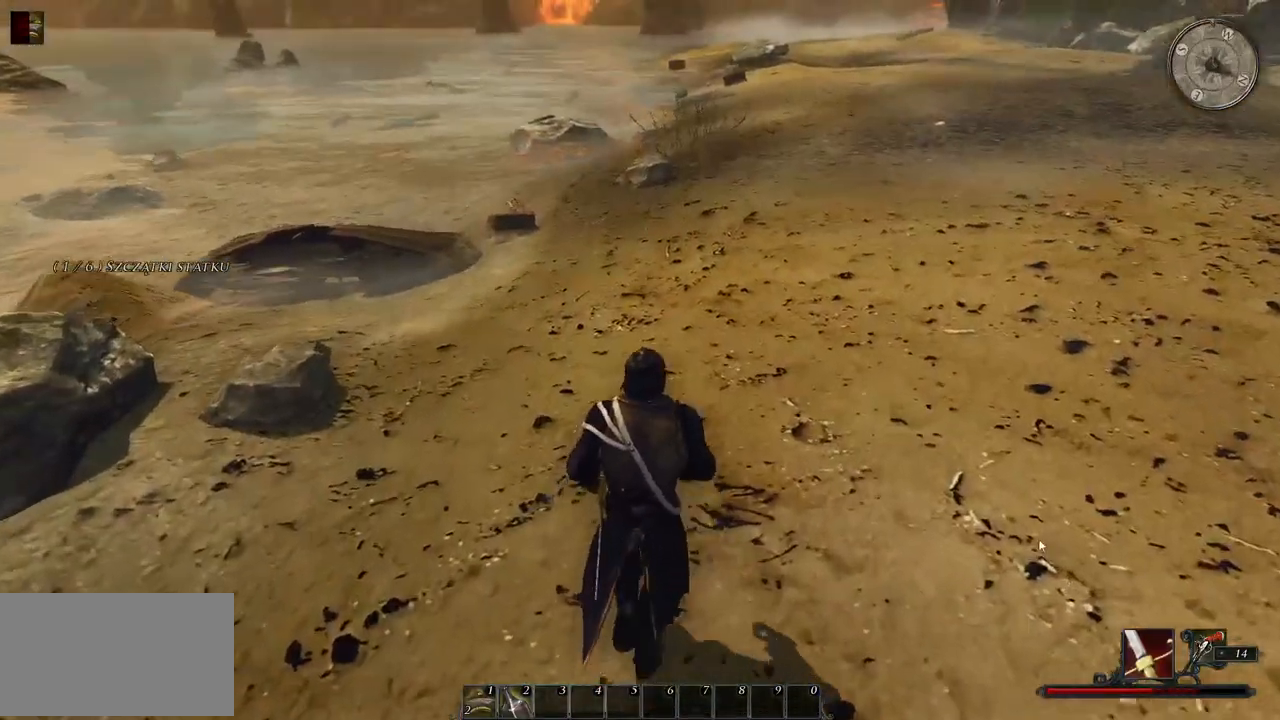
{"keys": ["w"], "mouse": [], "events": []}
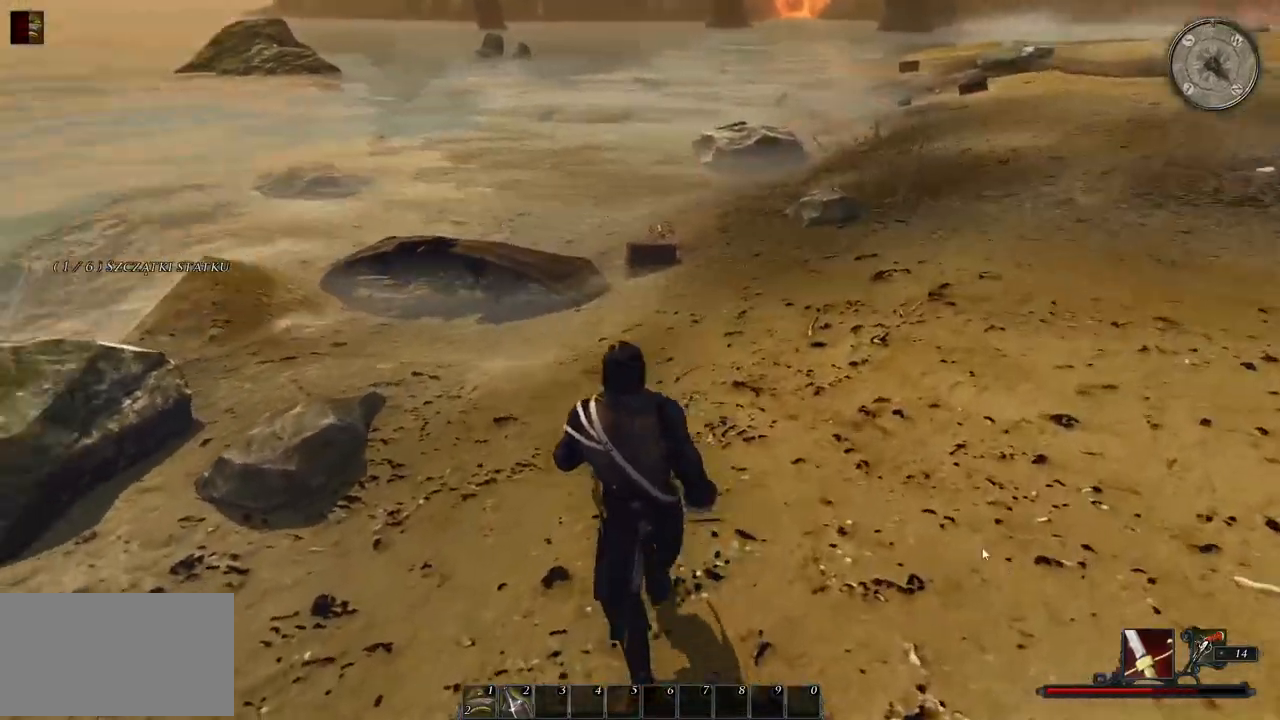
{"keys": ["w"], "mouse": [], "events": []}
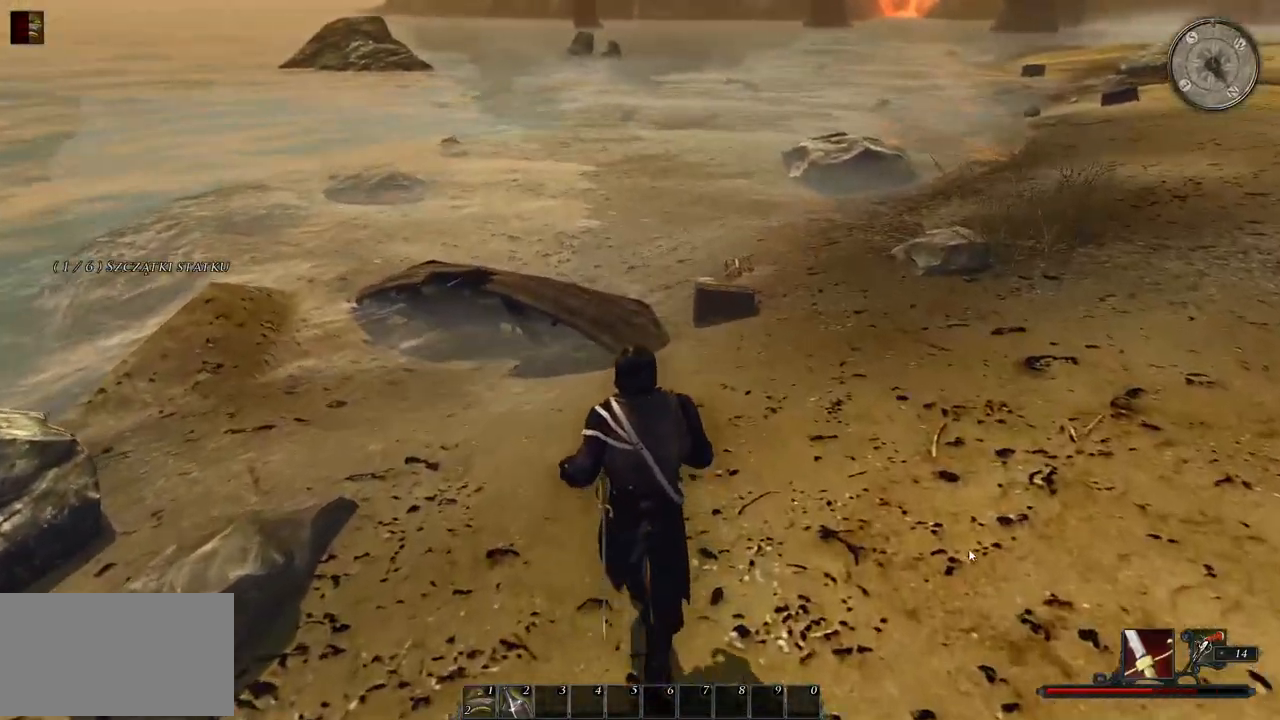
{"keys": ["d", "w"], "mouse": [], "events": [[460, "d", "down"]]}
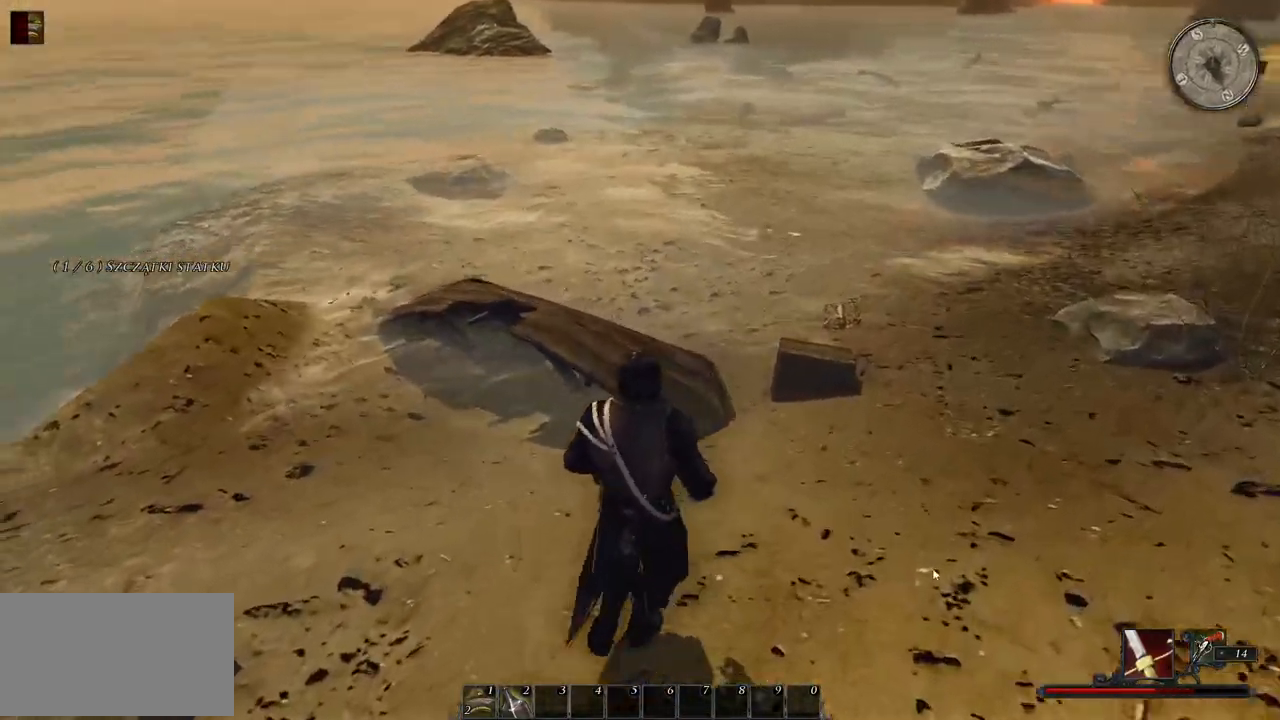
{"keys": [], "mouse": [], "events": [[420, "d", "up"], [440, "w", "up"]]}
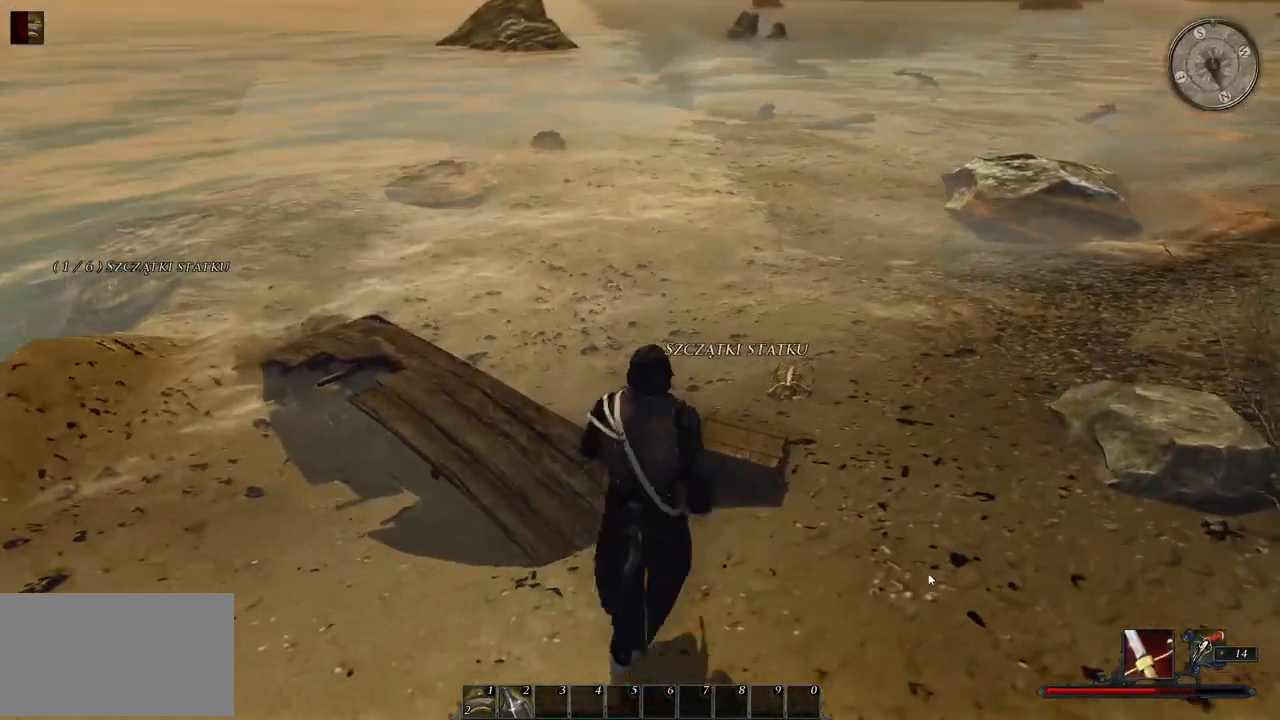
{"keys": [], "mouse": [], "events": [[20, "mouse_left", "down"], [140, "mouse_left", "up"], [240, "mouse_left", "down"], [320, "mouse_left", "up"]]}
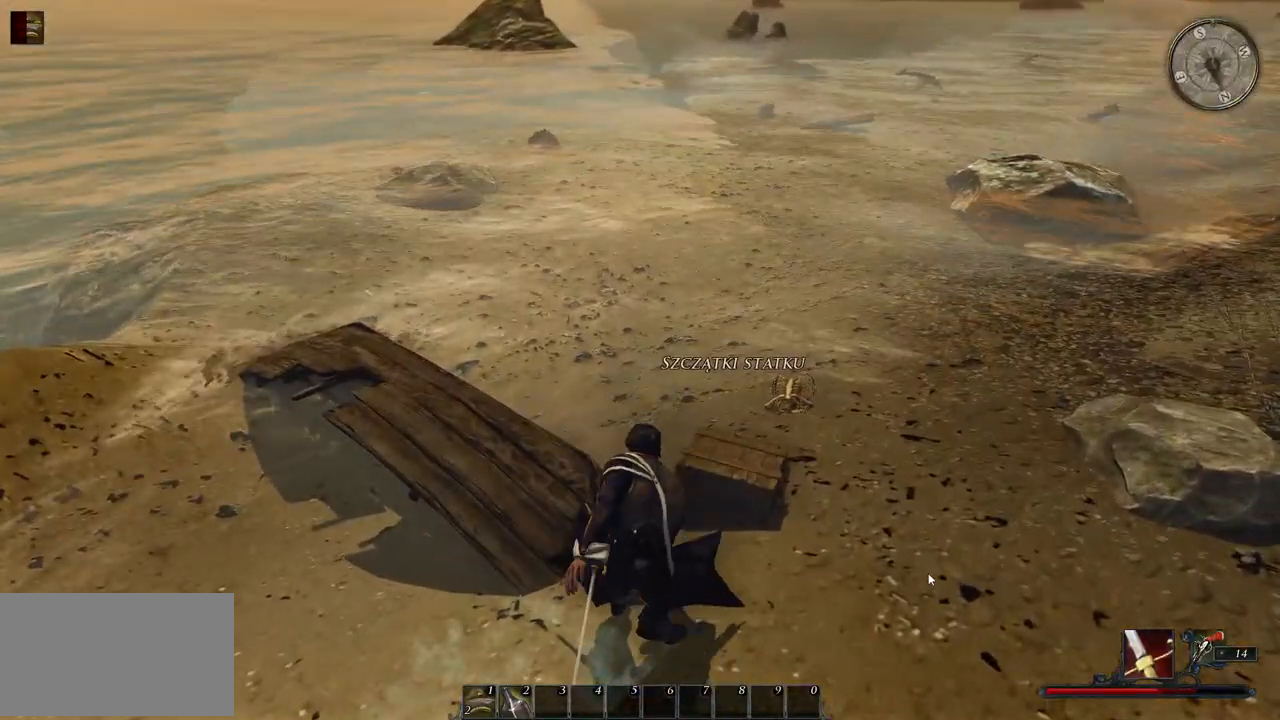
{"keys": ["w"], "mouse": [], "events": [[120, "w", "down"]]}
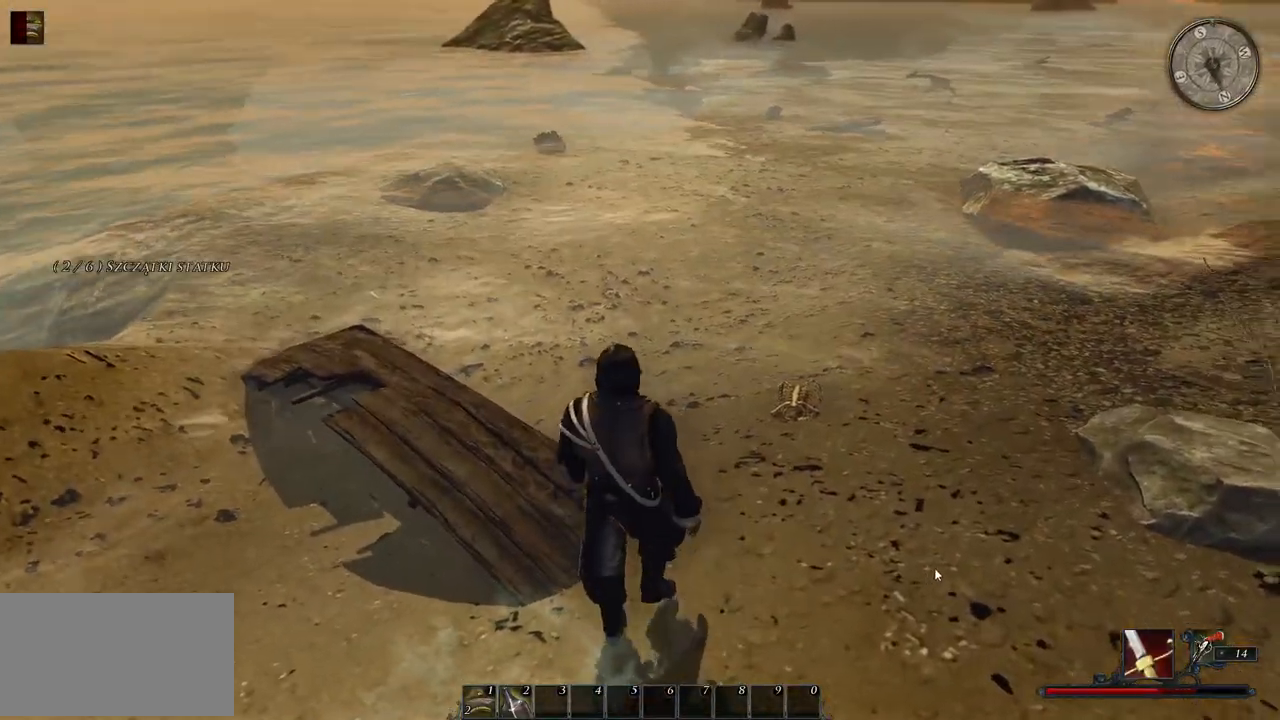
{"keys": ["w"], "mouse": [], "events": []}
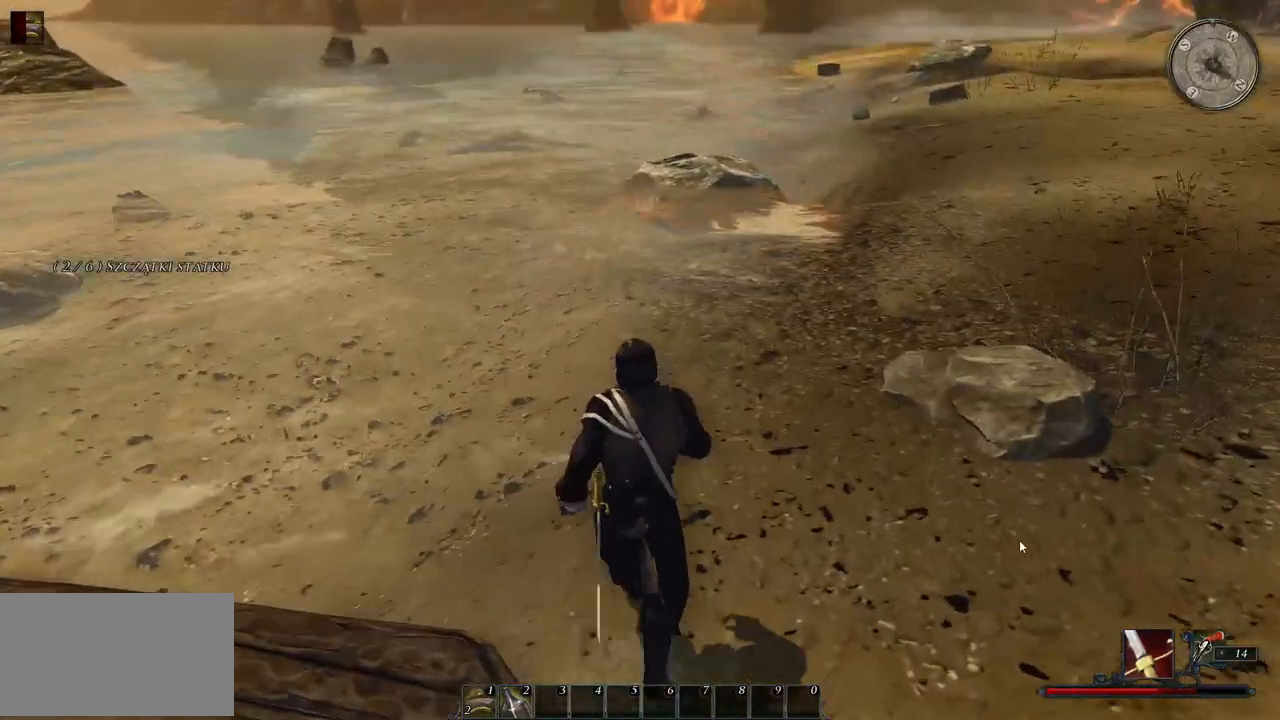
{"keys": ["shift", "w"], "mouse": [], "events": [[100, "a", "down"], [360, "shift", "down"], [400, "a", "up"]]}
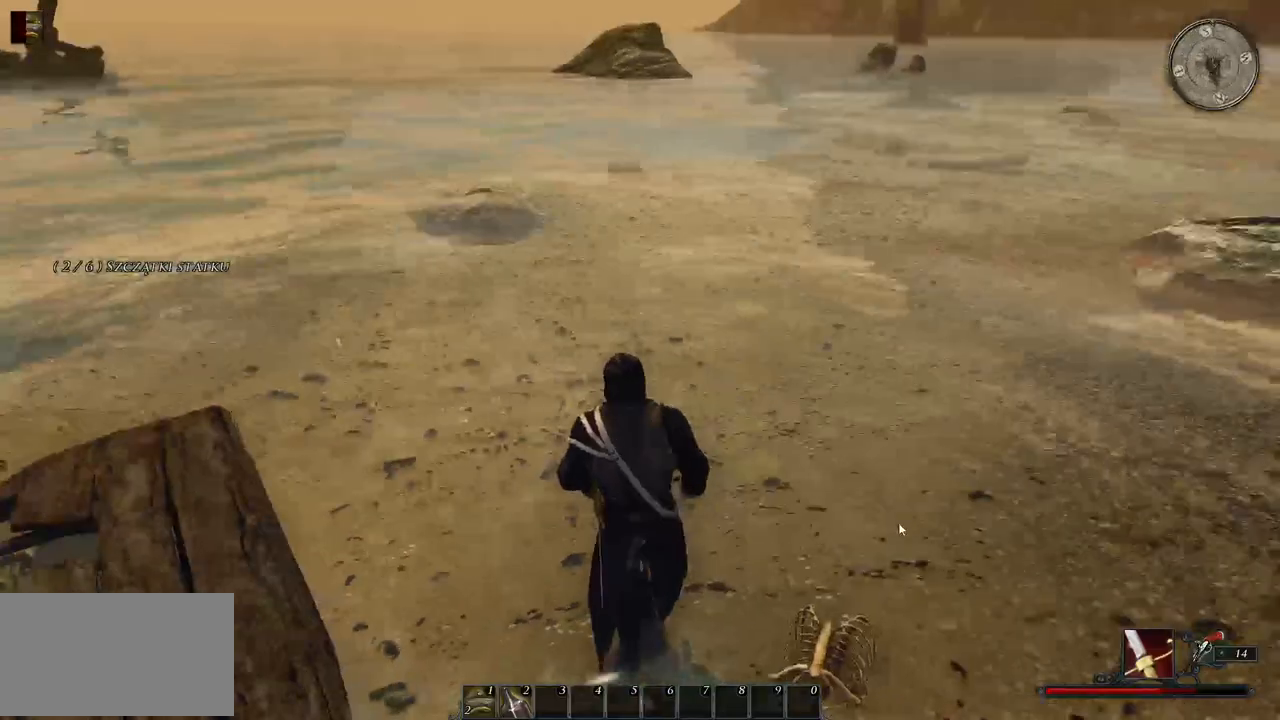
{"keys": ["shift", "w"], "mouse": [], "events": []}
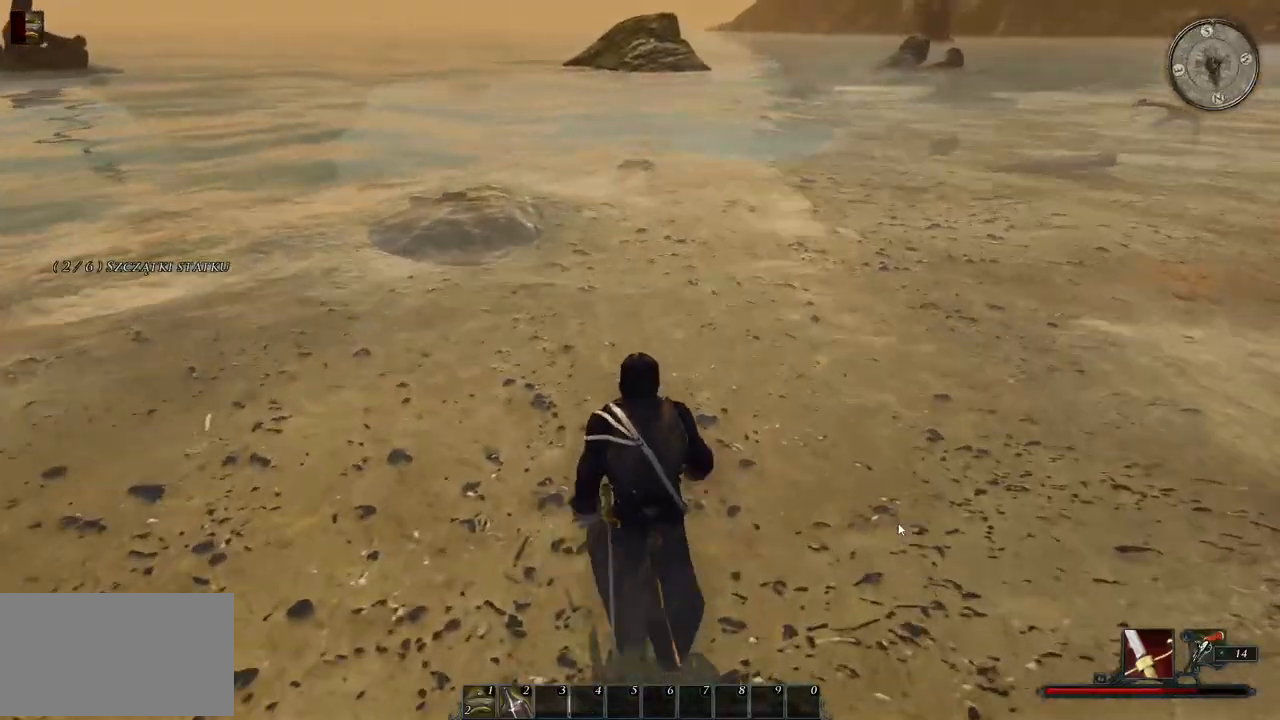
{"keys": ["shift", "w"], "mouse": [], "events": []}
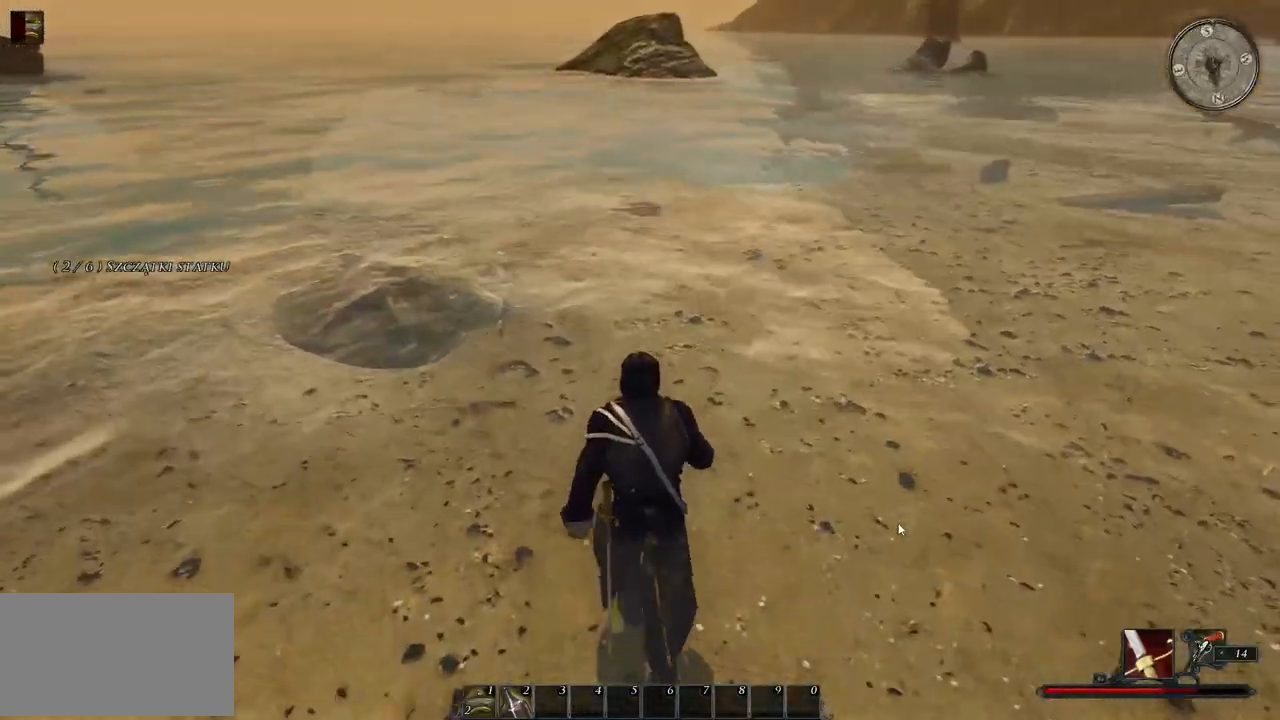
{"keys": ["shift", "w"], "mouse": [], "events": []}
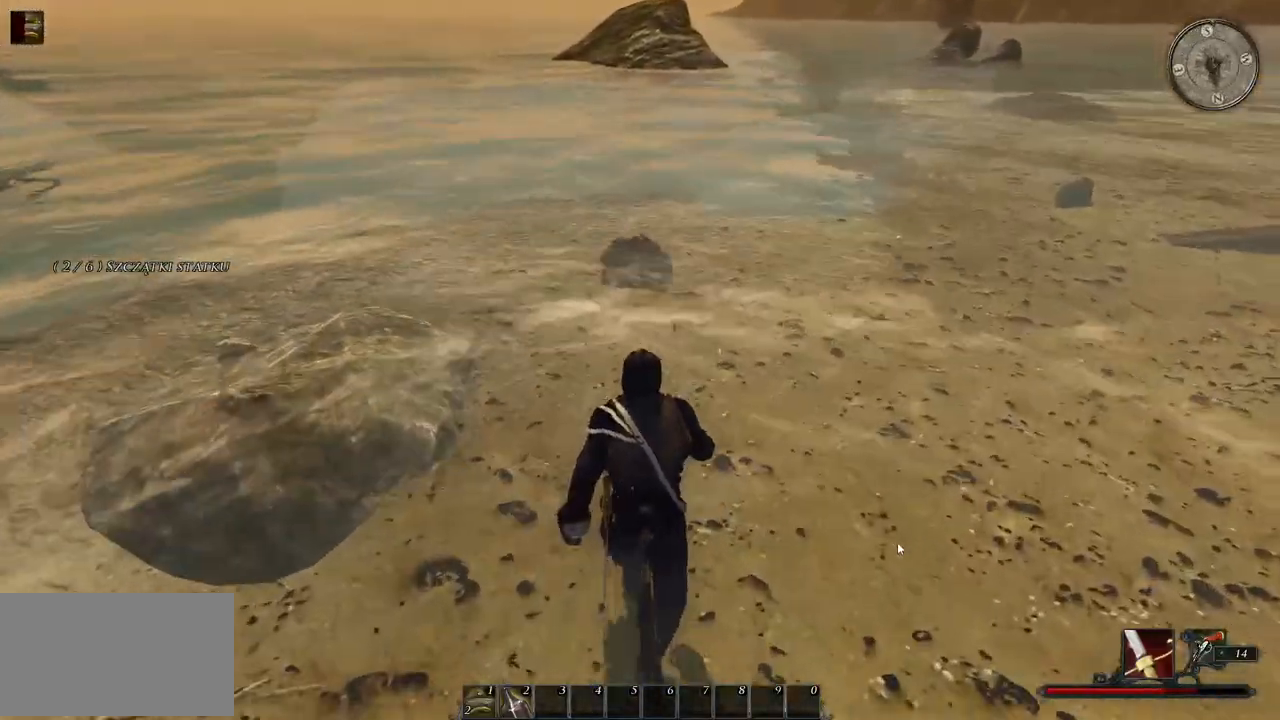
{"keys": ["shift", "w"], "mouse": [], "events": []}
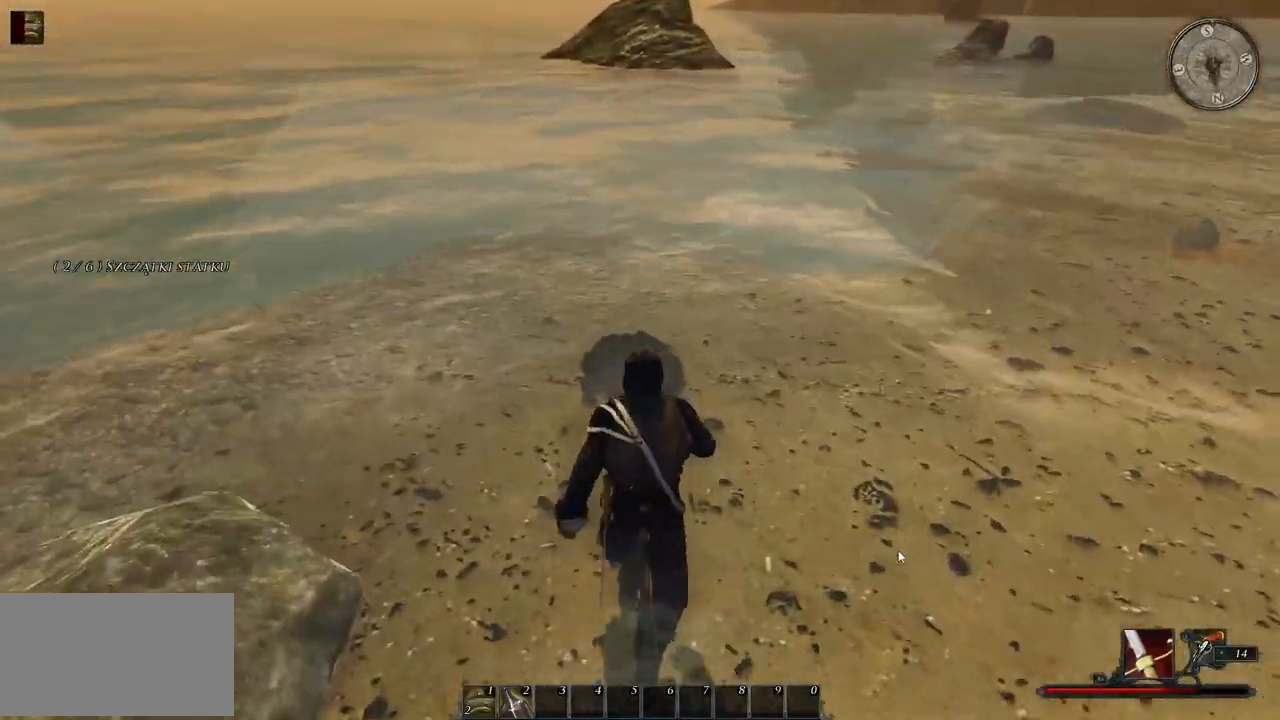
{"keys": ["w"], "mouse": [], "events": [[20, "shift", "up"]]}
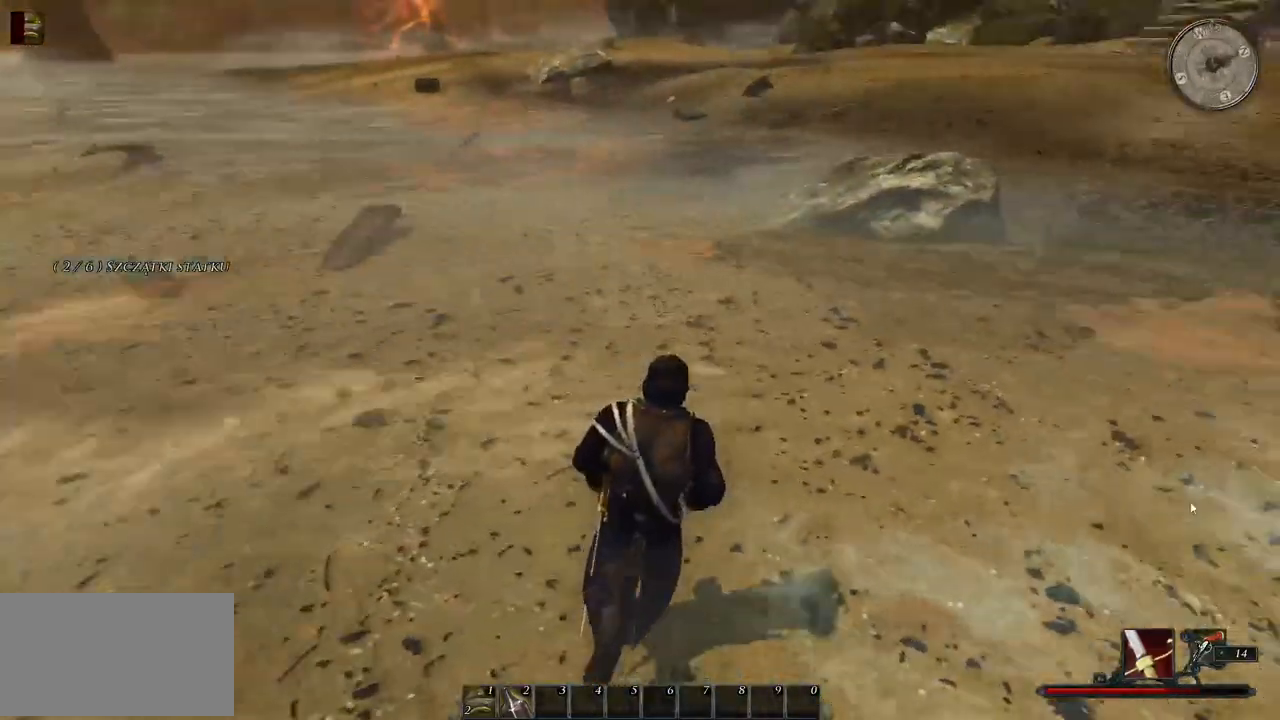
{"keys": ["w"], "mouse": [], "events": []}